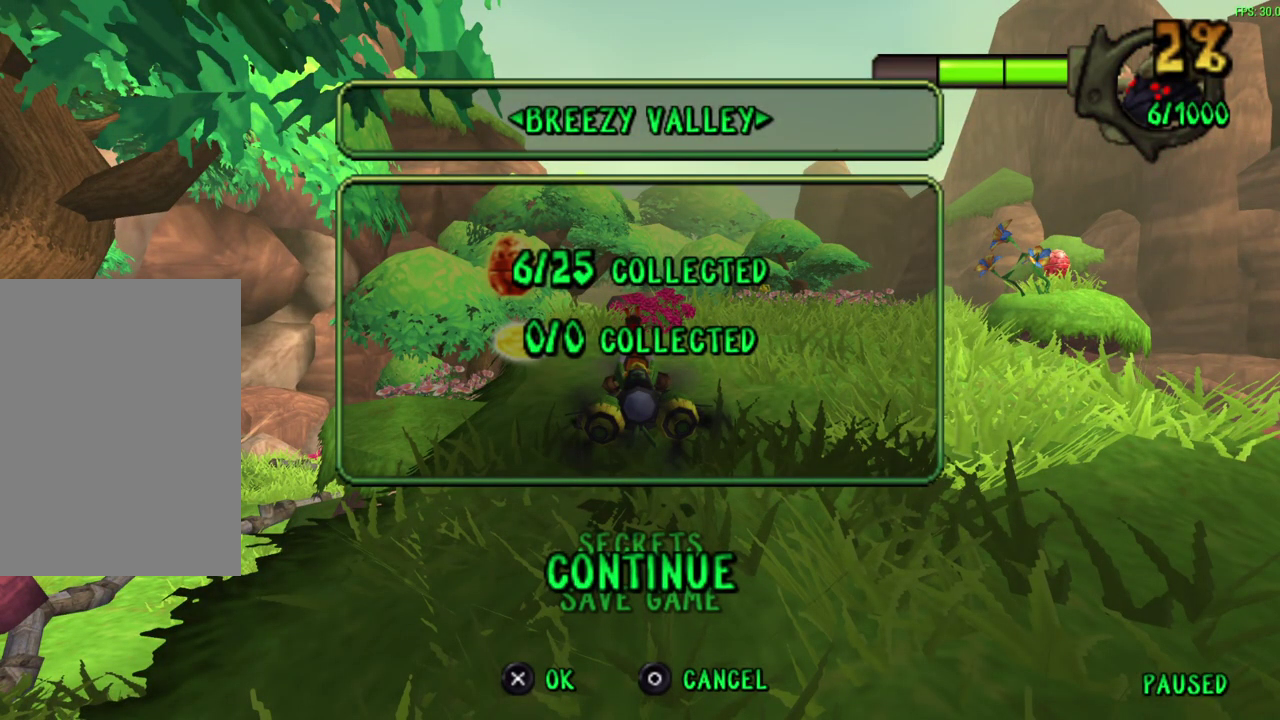
Gameplay with a controller (PlayStation layout); each line is a JSON object with the inputs held at the frame after it (dt_ms = milliseconds from this image to that frame). "events" lists button and stick changes between this image and that frame as [ms after this image, input, new state], when the widget could be followed in between. Not read: right_stick.
{"dt_ms": 500, "buttons": [], "left_stick": "center", "events": []}
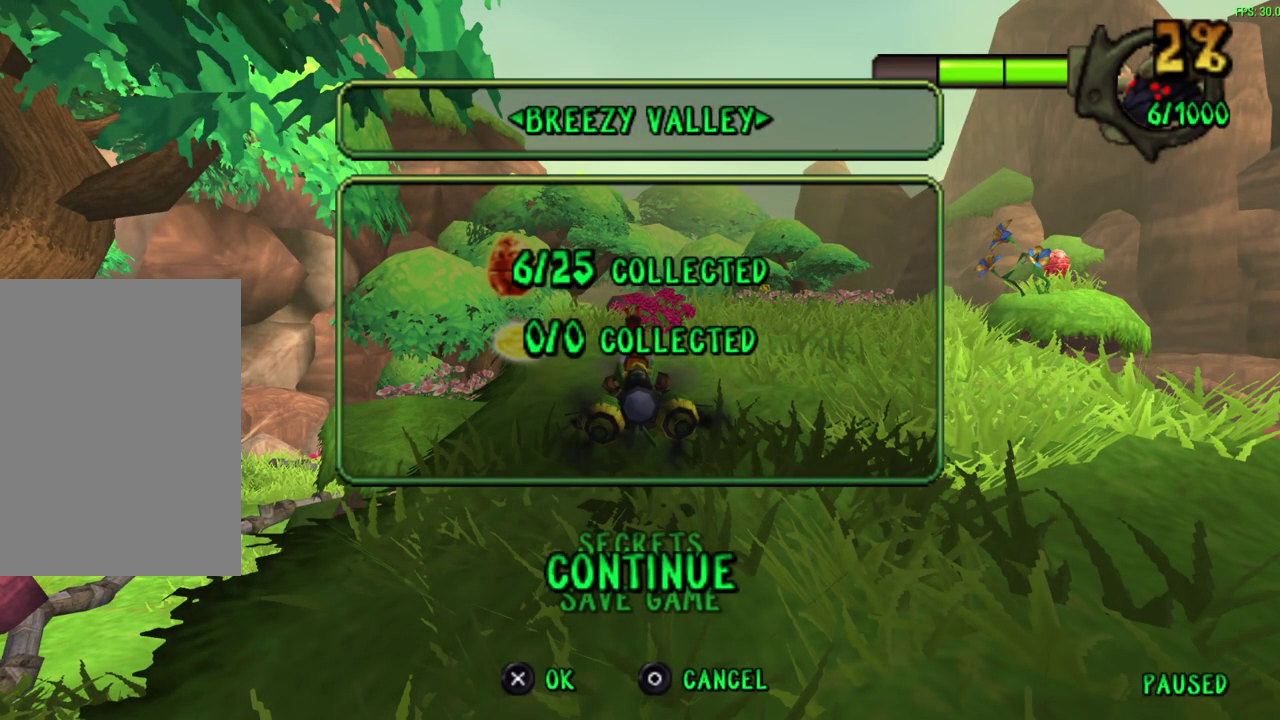
{"dt_ms": 500, "buttons": [], "left_stick": "center", "events": []}
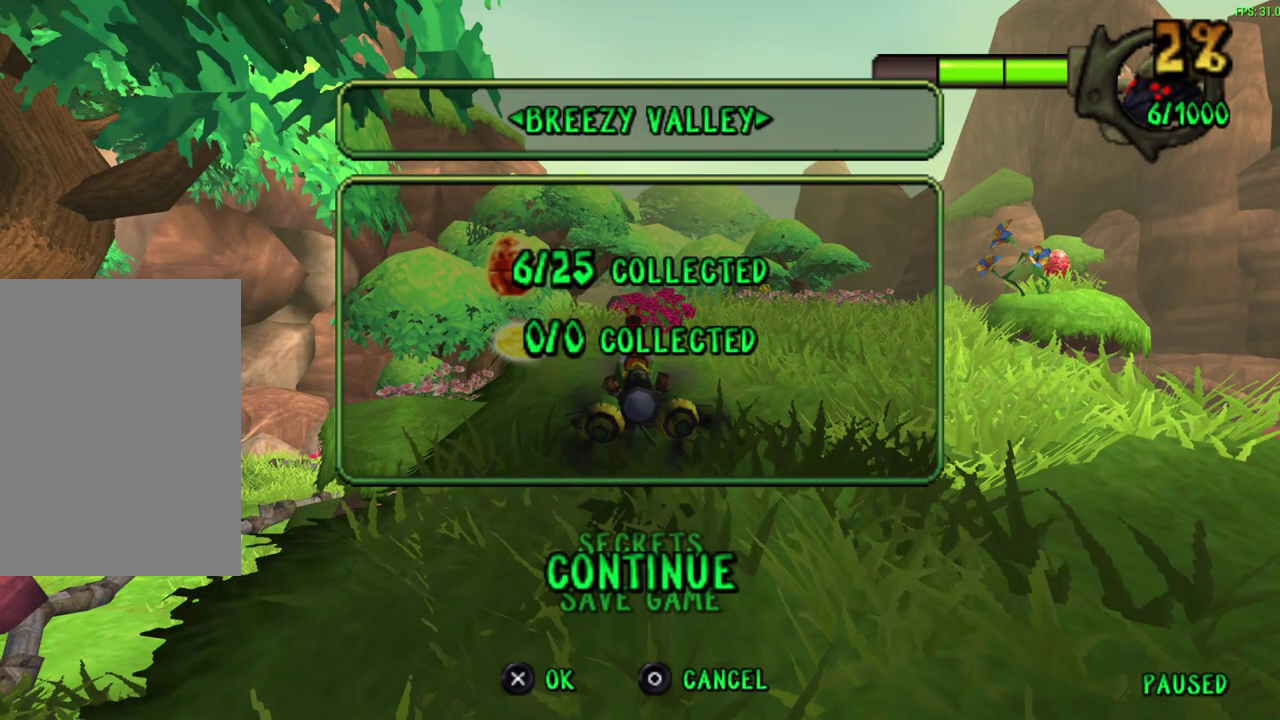
{"dt_ms": 500, "buttons": [], "left_stick": "center", "events": []}
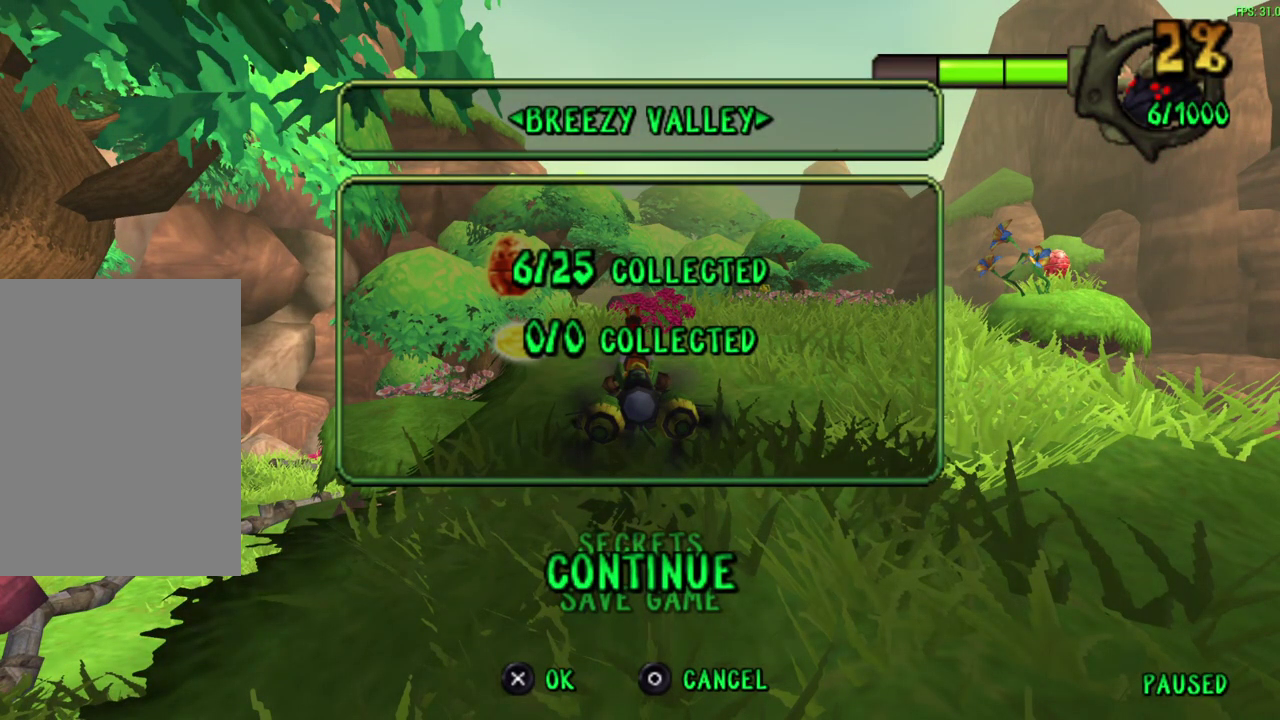
{"dt_ms": 500, "buttons": [], "left_stick": "center", "events": []}
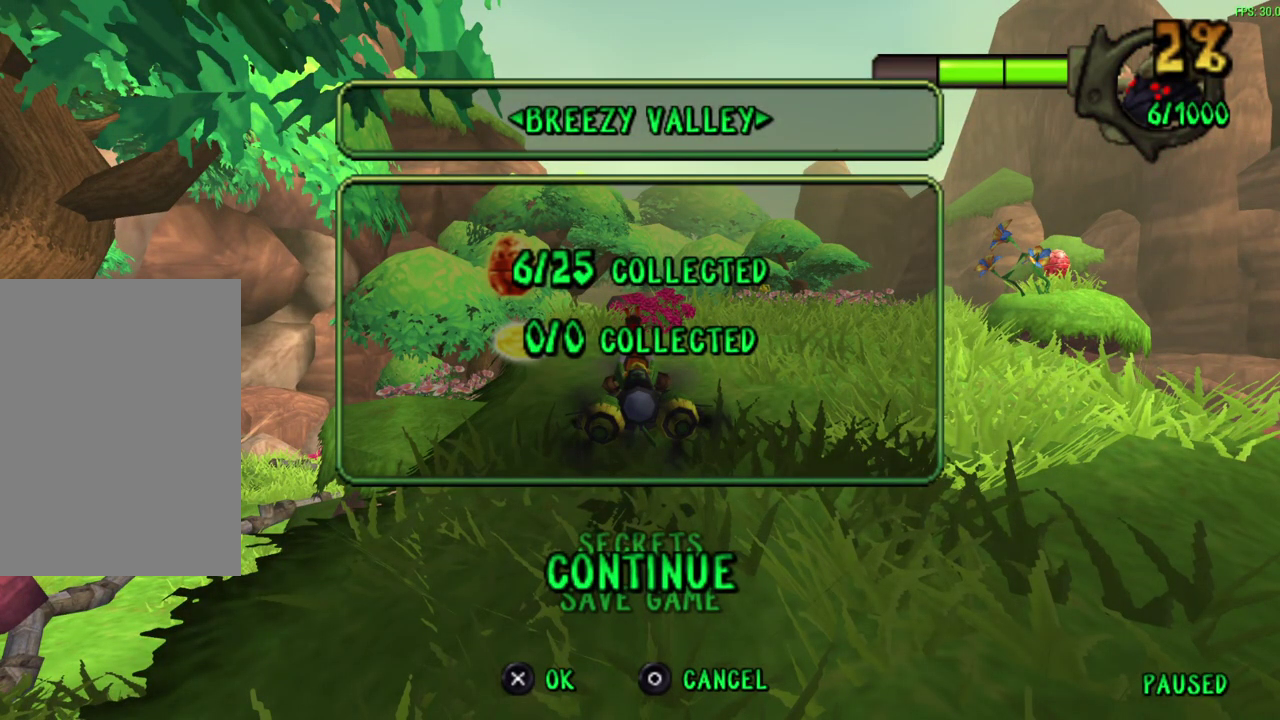
{"dt_ms": 700, "buttons": ["CROSS"], "left_stick": "center", "events": [[617, "CROSS", "down"]]}
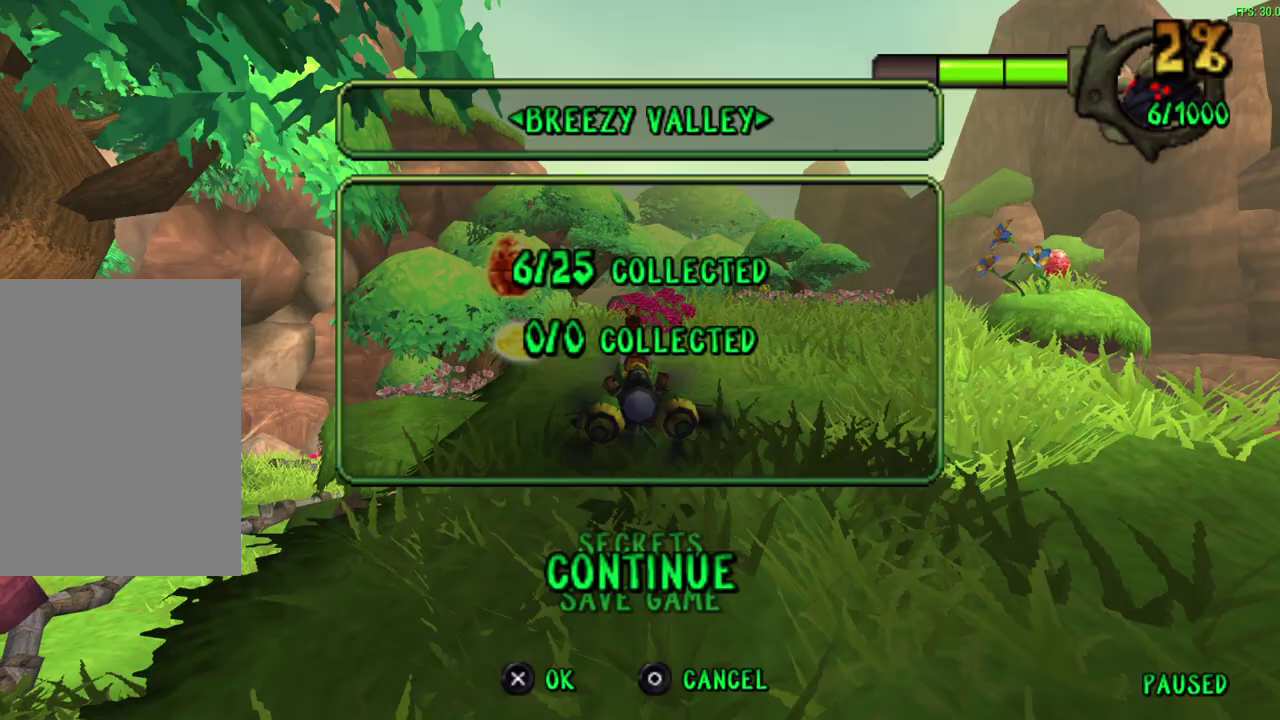
{"dt_ms": 300, "buttons": ["CROSS"], "left_stick": "left", "events": [[283, "left_stick", "left"]]}
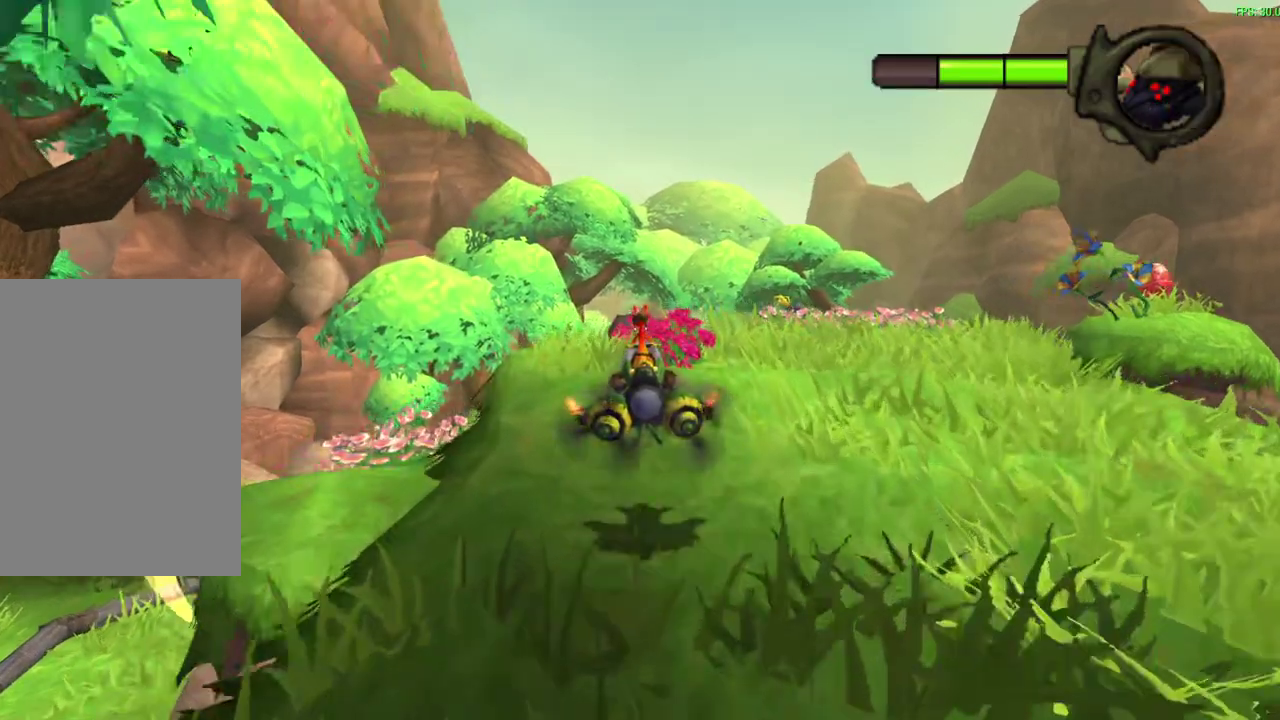
{"dt_ms": 300, "buttons": ["CROSS"], "left_stick": "center", "events": [[100, "left_stick", "center"]]}
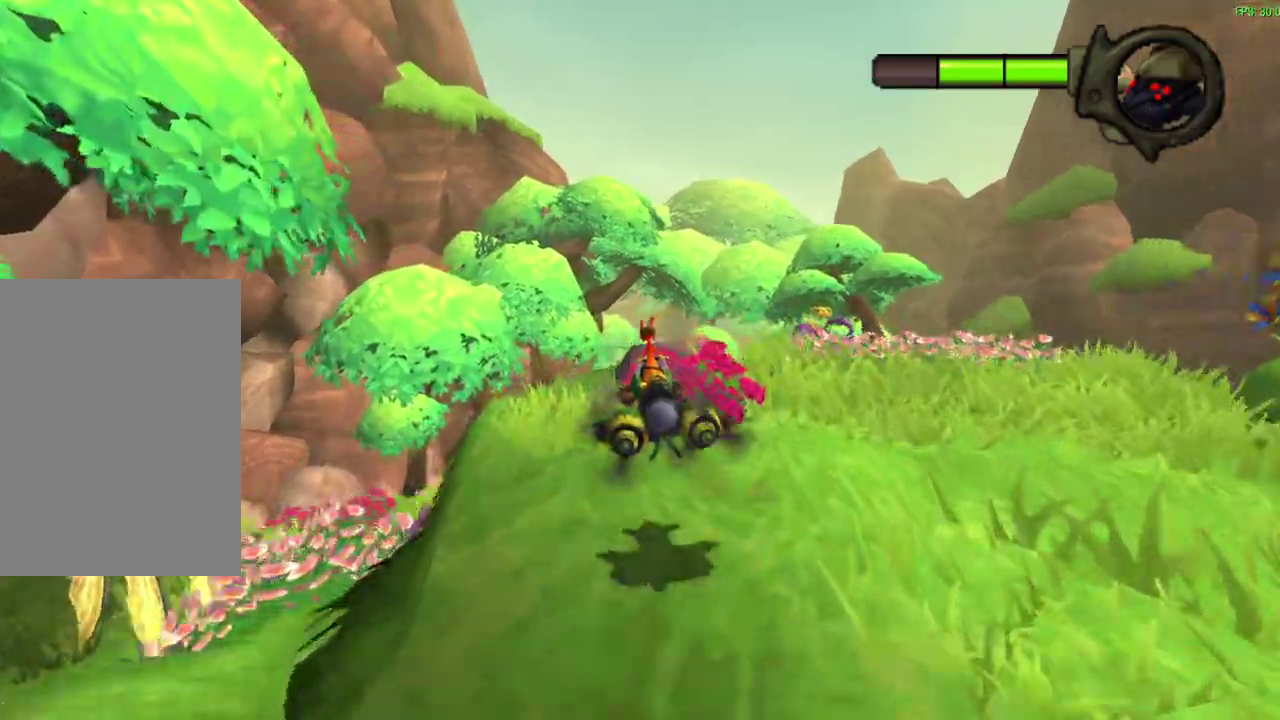
{"dt_ms": 600, "buttons": ["CROSS"], "left_stick": "center", "events": []}
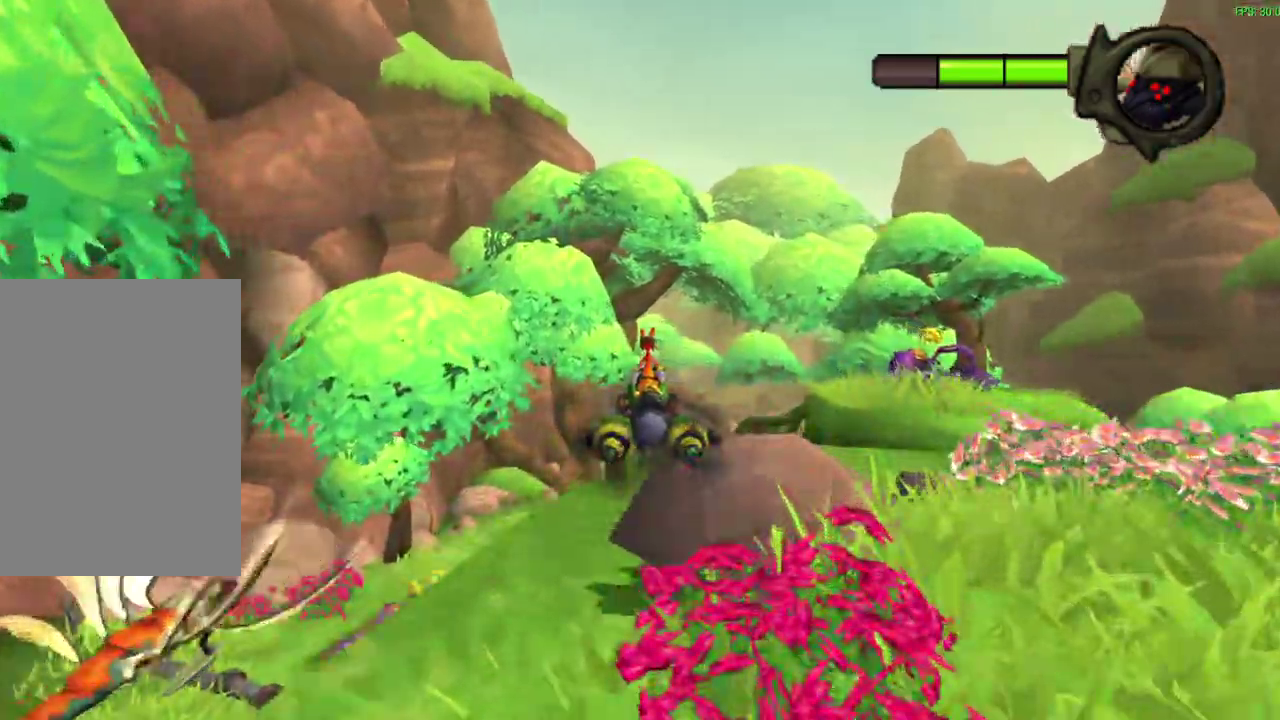
{"dt_ms": 600, "buttons": ["CROSS"], "left_stick": "center", "events": []}
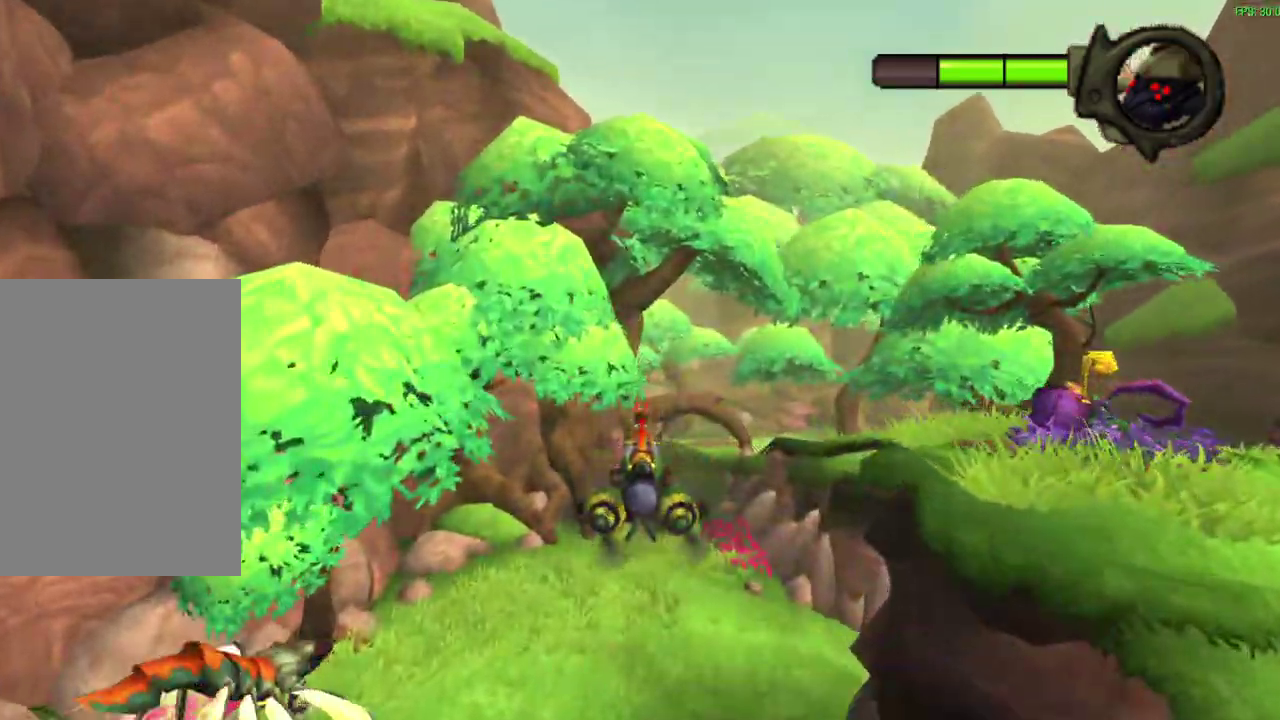
{"dt_ms": 600, "buttons": ["CROSS"], "left_stick": "center", "events": []}
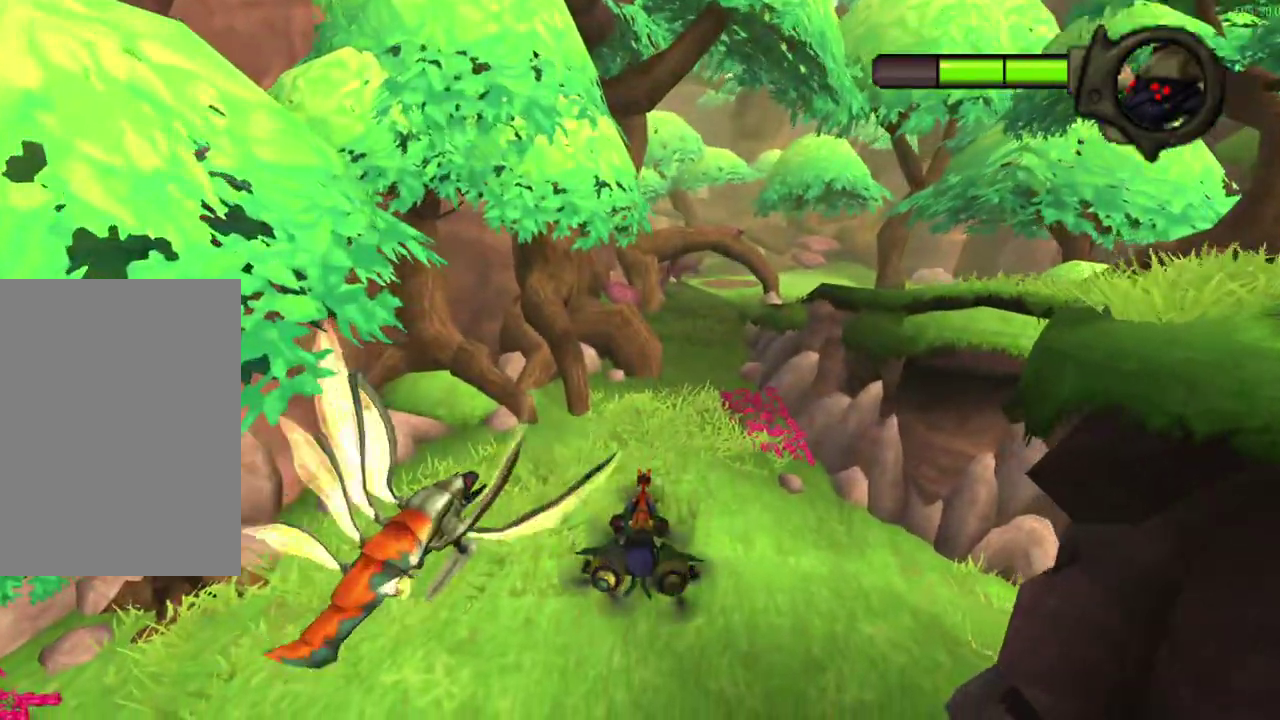
{"dt_ms": 600, "buttons": ["CROSS"], "left_stick": "right", "events": [[483, "left_stick", "right"]]}
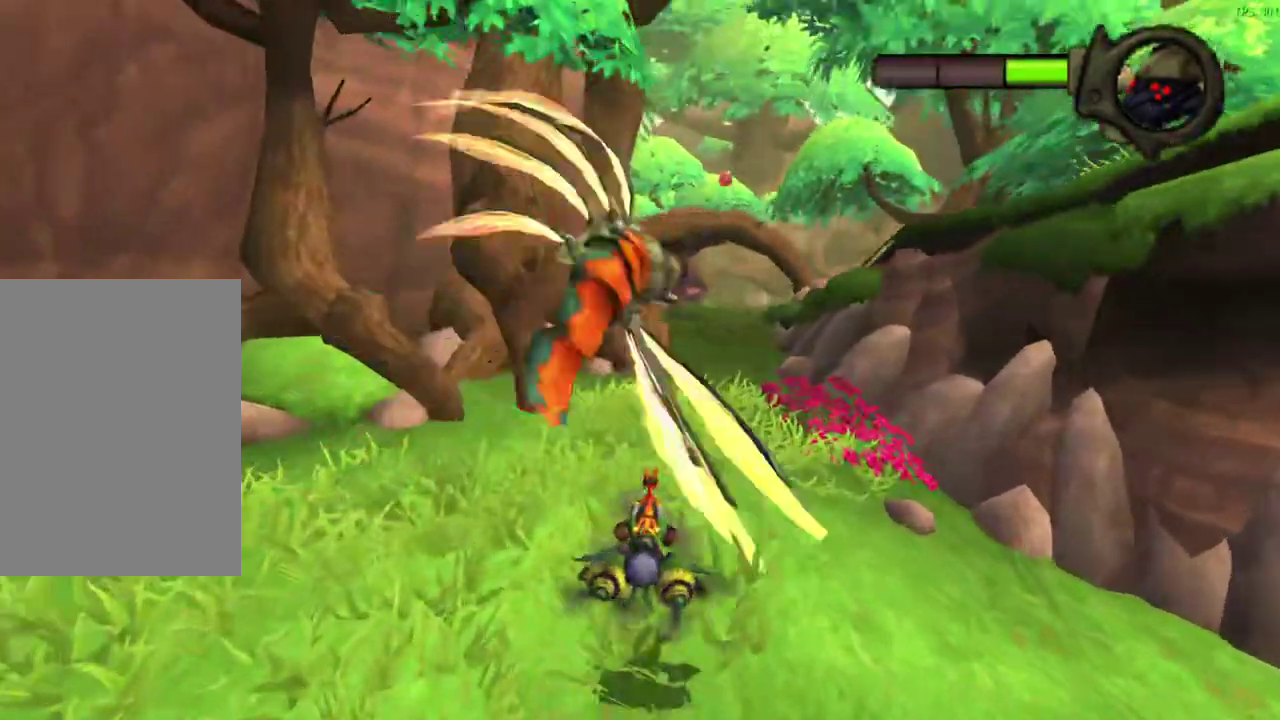
{"dt_ms": 300, "buttons": ["CROSS"], "left_stick": "center", "events": [[33, "left_stick", "center"]]}
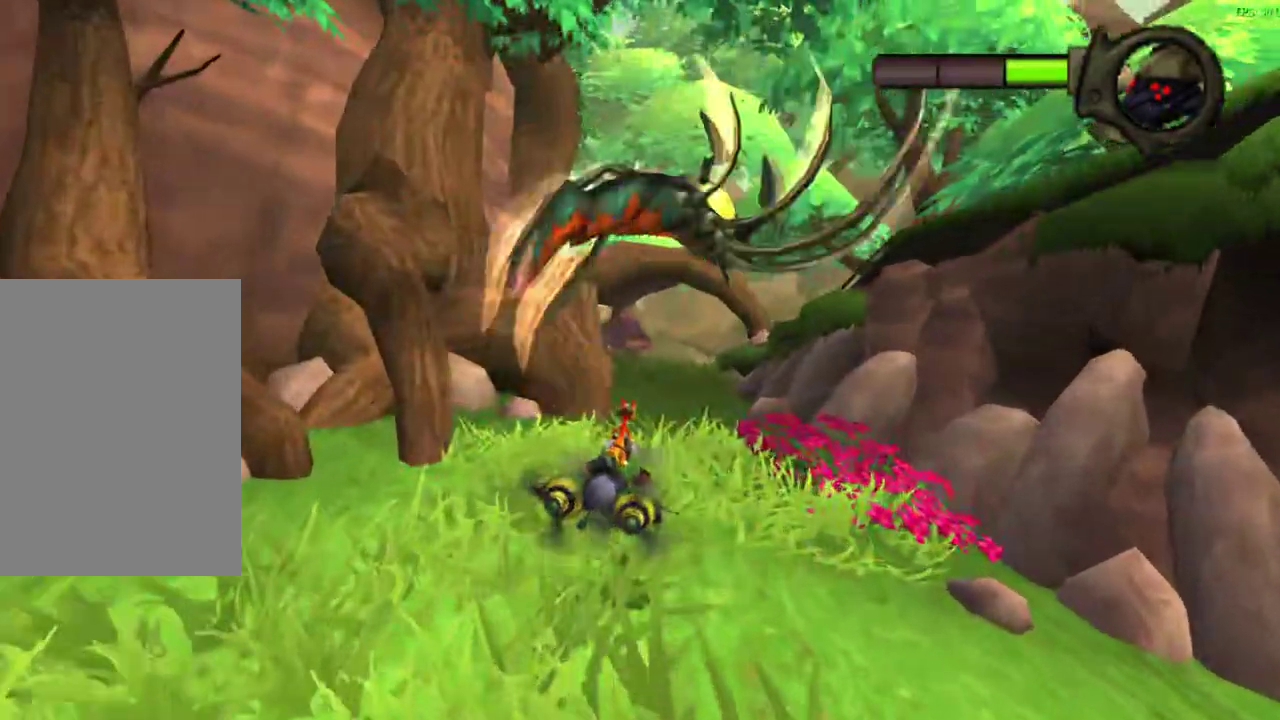
{"dt_ms": 300, "buttons": ["CROSS"], "left_stick": "center", "events": [[117, "left_stick", "right"], [267, "left_stick", "center"]]}
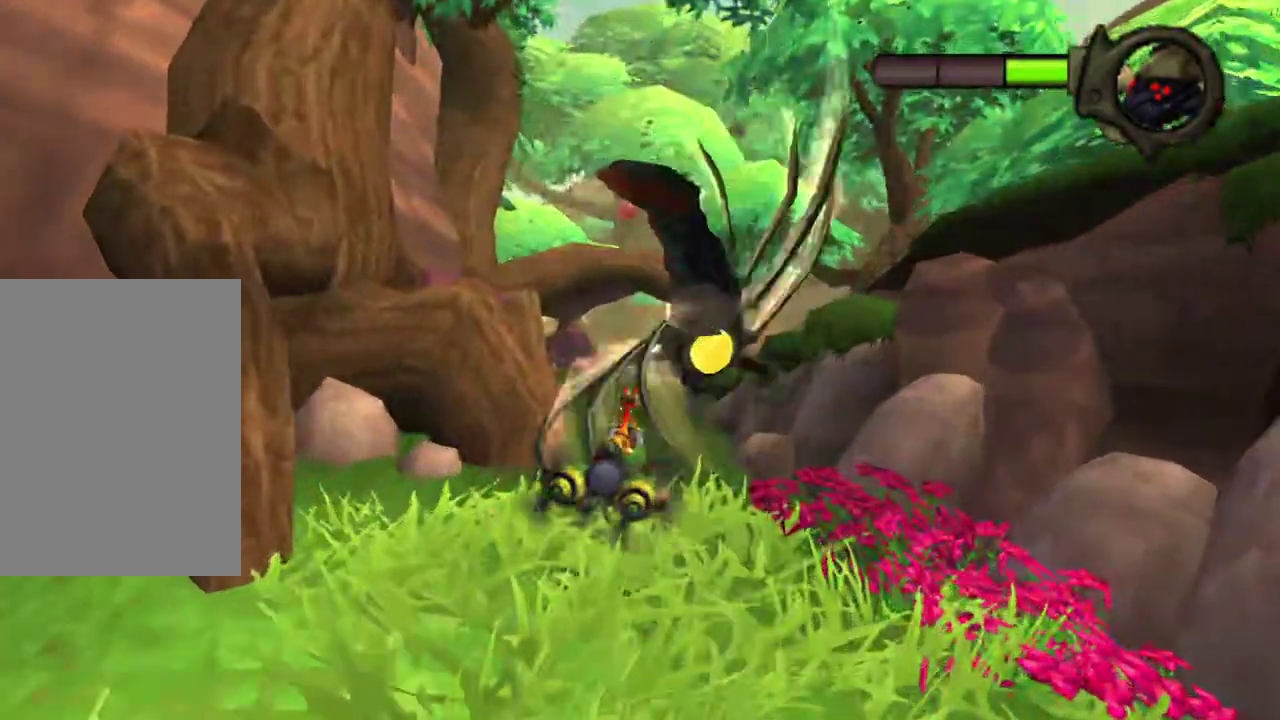
{"dt_ms": 600, "buttons": ["CROSS", "L1"], "left_stick": "center", "events": [[83, "left_stick", "right"], [300, "left_stick", "center"], [583, "L1", "down"]]}
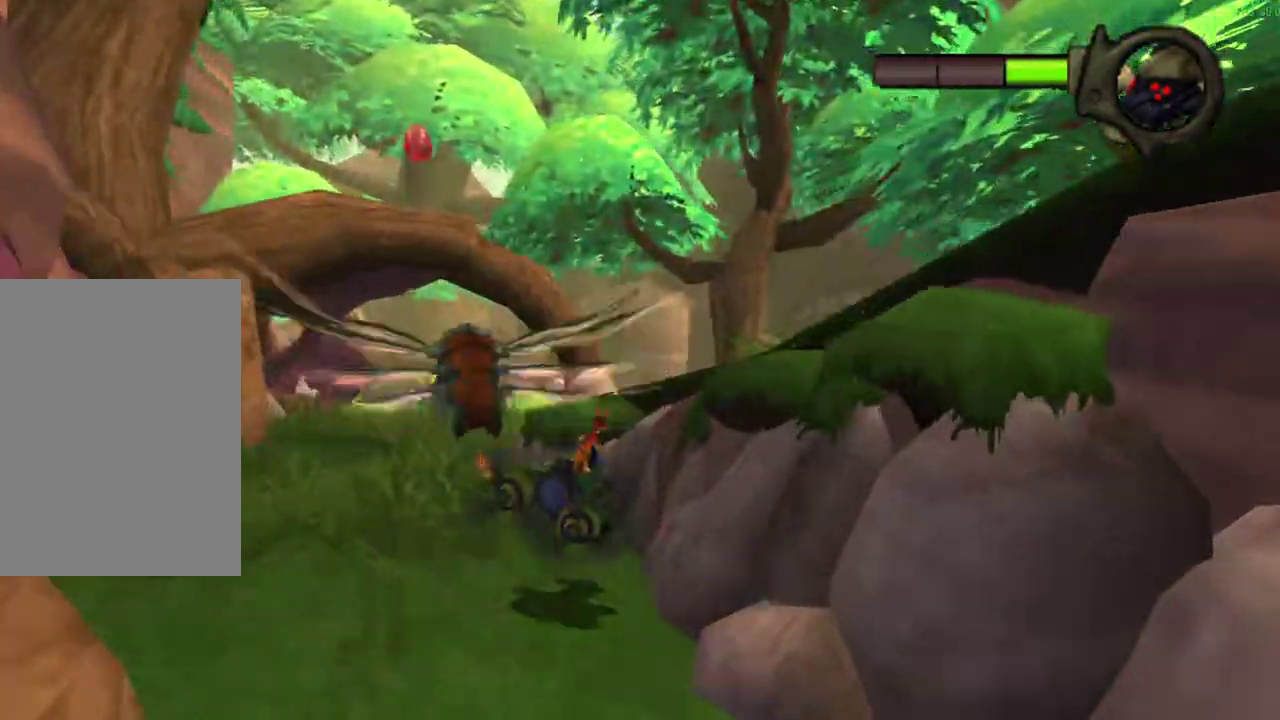
{"dt_ms": 600, "buttons": ["CROSS"], "left_stick": "left", "events": [[133, "L1", "up"], [233, "left_stick", "left"], [333, "left_stick", "center"], [600, "left_stick", "left"]]}
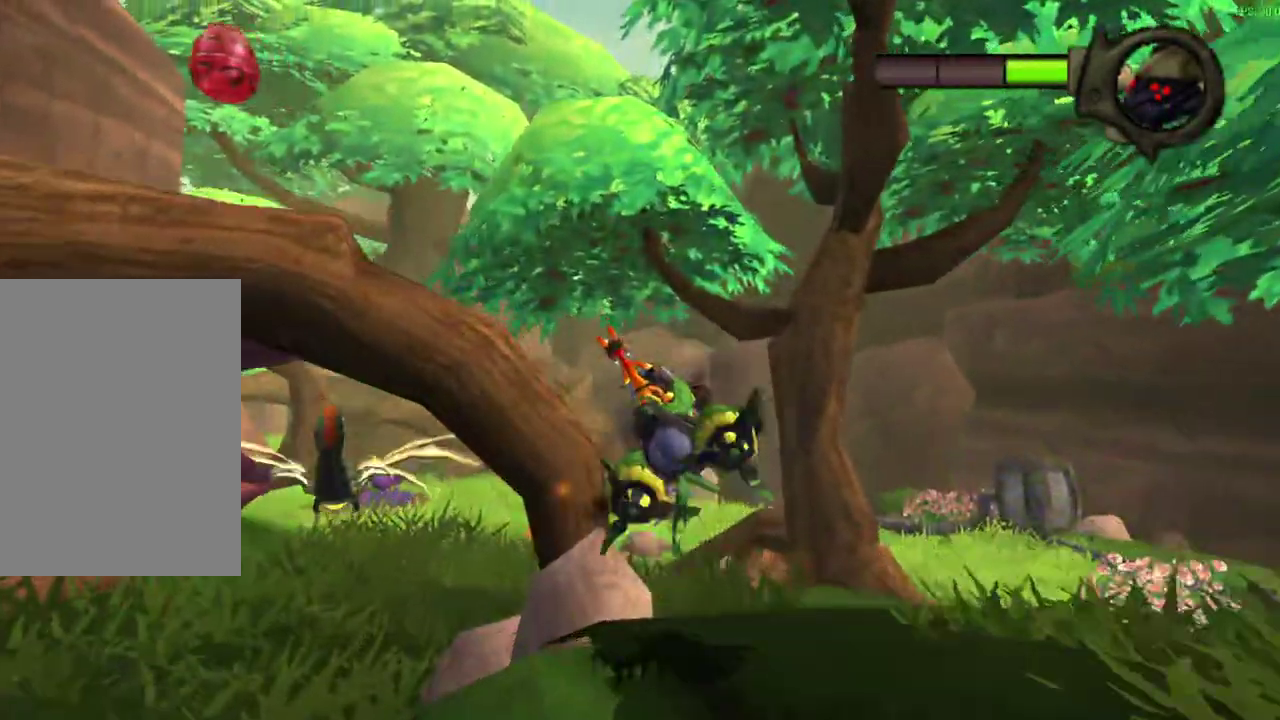
{"dt_ms": 600, "buttons": ["CROSS"], "left_stick": "center", "events": [[83, "left_stick", "center"]]}
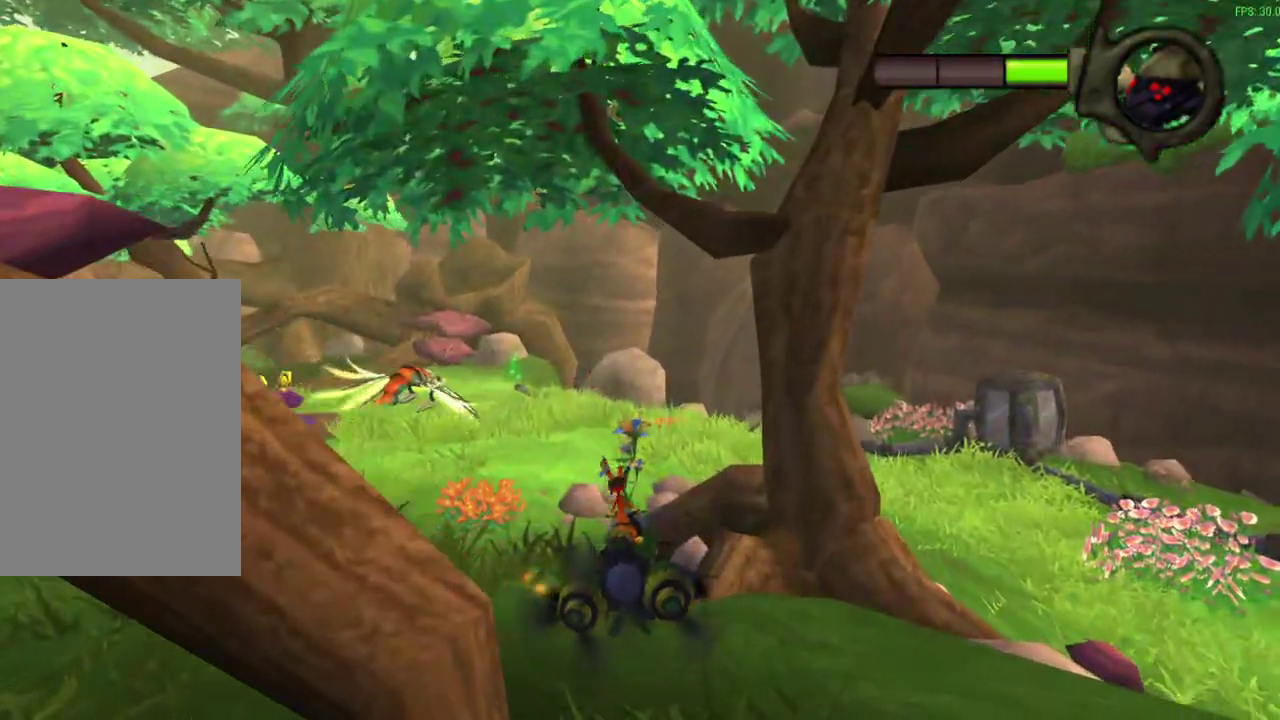
{"dt_ms": 600, "buttons": ["CROSS"], "left_stick": "center", "events": [[67, "left_stick", "right"], [317, "left_stick", "down-right"], [383, "L1", "down"], [467, "left_stick", "right"], [500, "L1", "up"], [517, "left_stick", "center"]]}
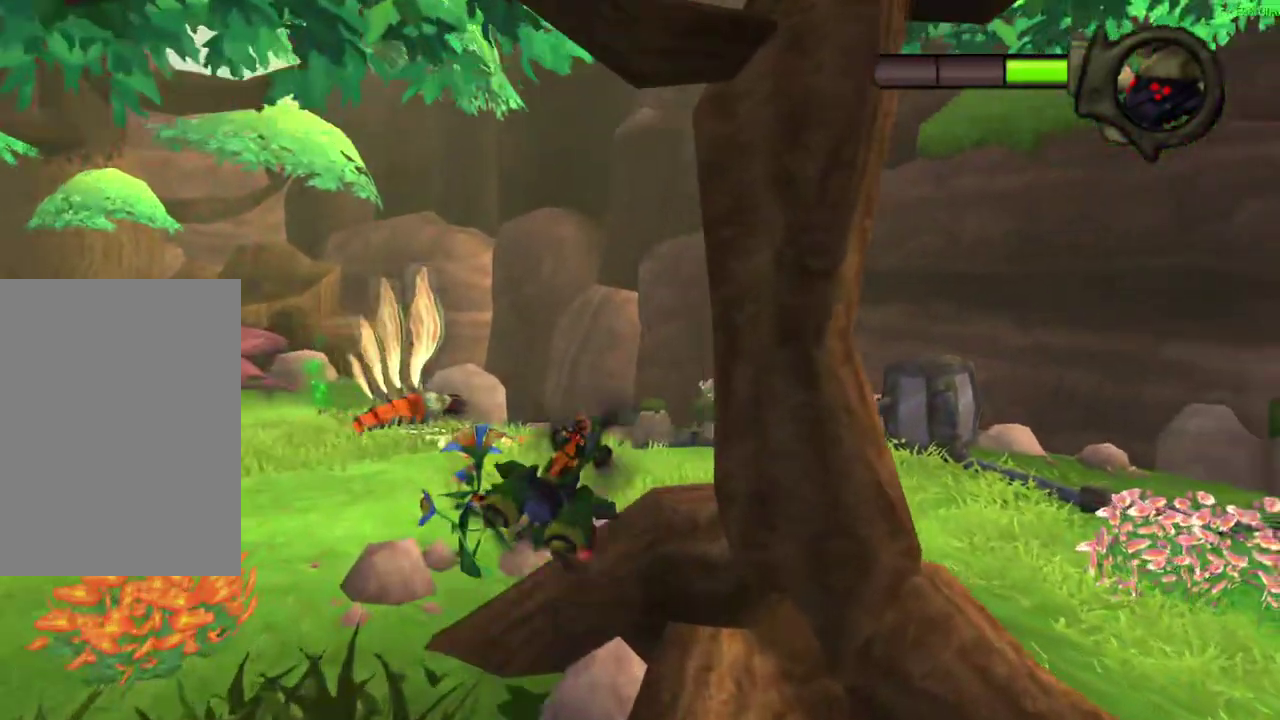
{"dt_ms": 300, "buttons": ["CROSS"], "left_stick": "left", "events": [[267, "left_stick", "left"]]}
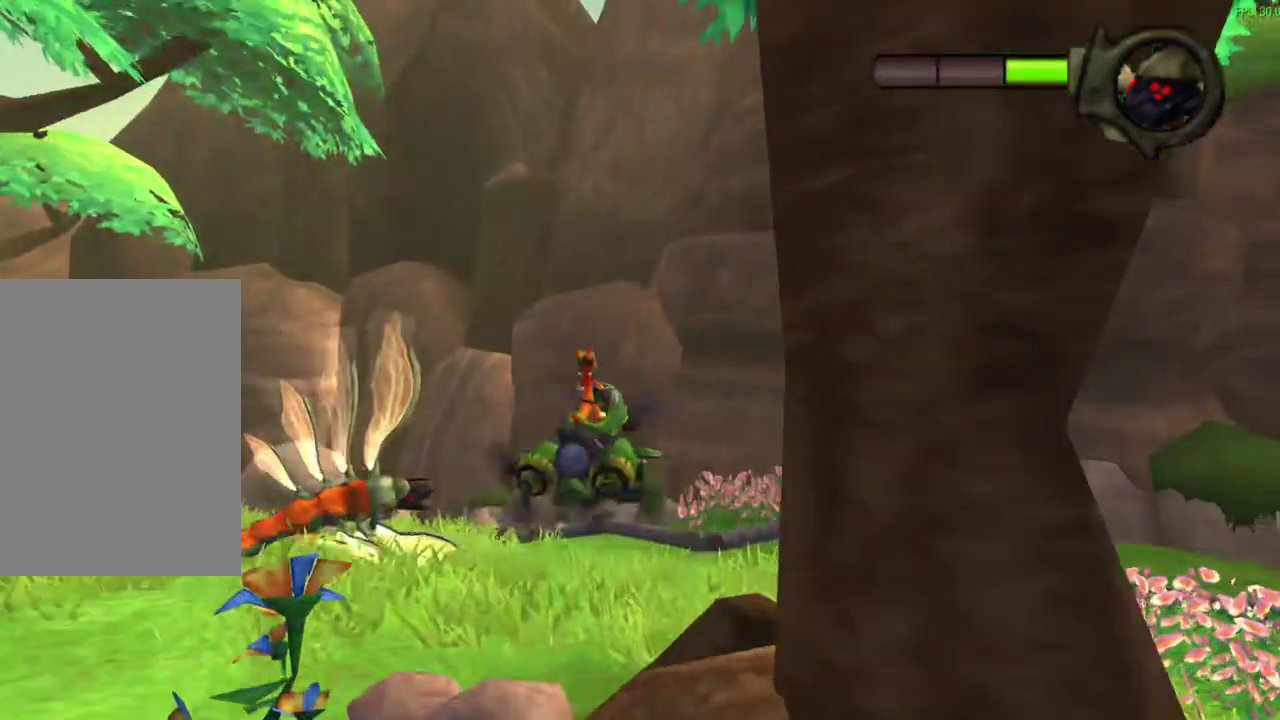
{"dt_ms": 300, "buttons": ["CROSS"], "left_stick": "center", "events": [[83, "left_stick", "center"]]}
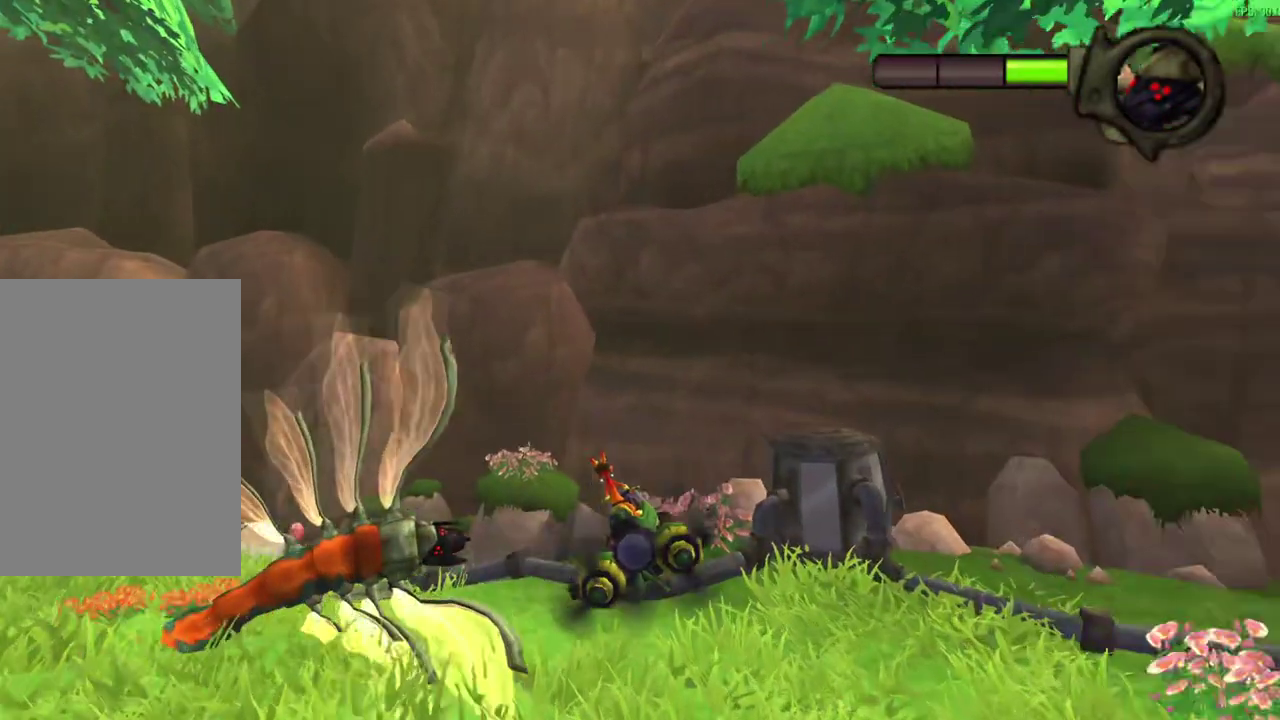
{"dt_ms": 700, "buttons": [], "left_stick": "center", "events": [[483, "CROSS", "up"]]}
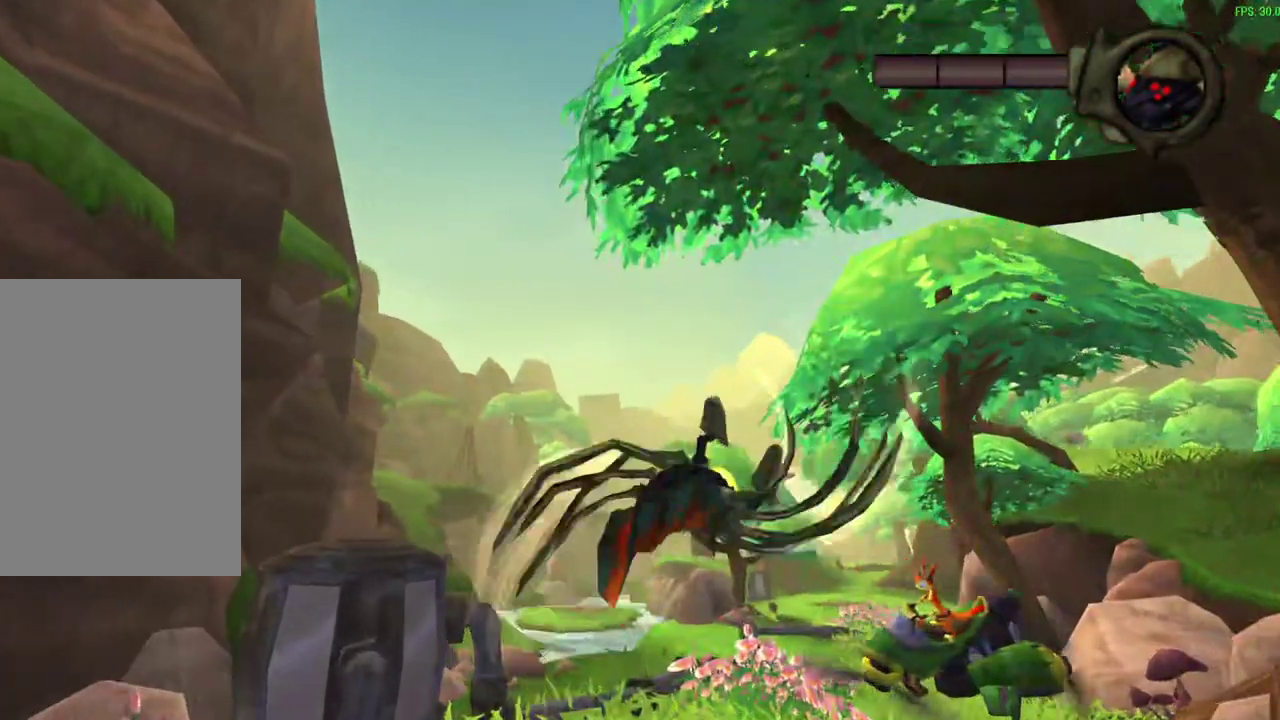
{"dt_ms": 400, "buttons": ["START"], "left_stick": "center", "events": [[250, "START", "down"]]}
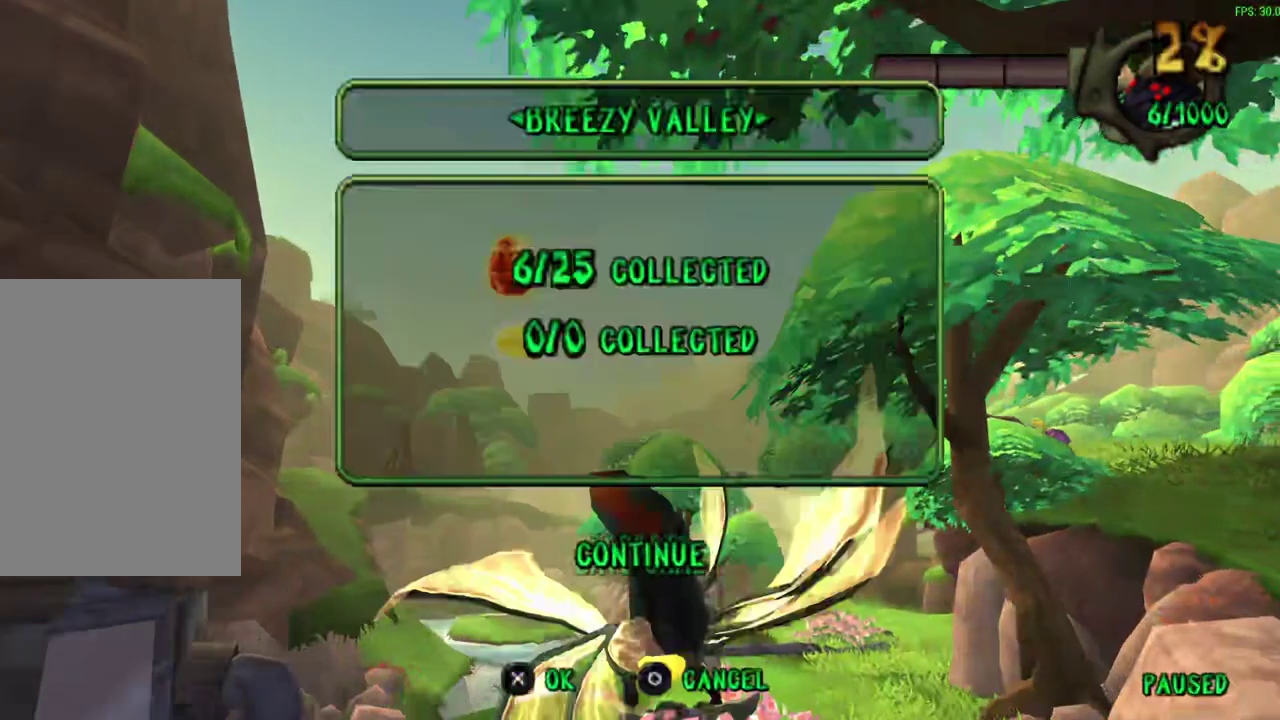
{"dt_ms": 600, "buttons": [], "left_stick": "center", "events": [[33, "START", "up"]]}